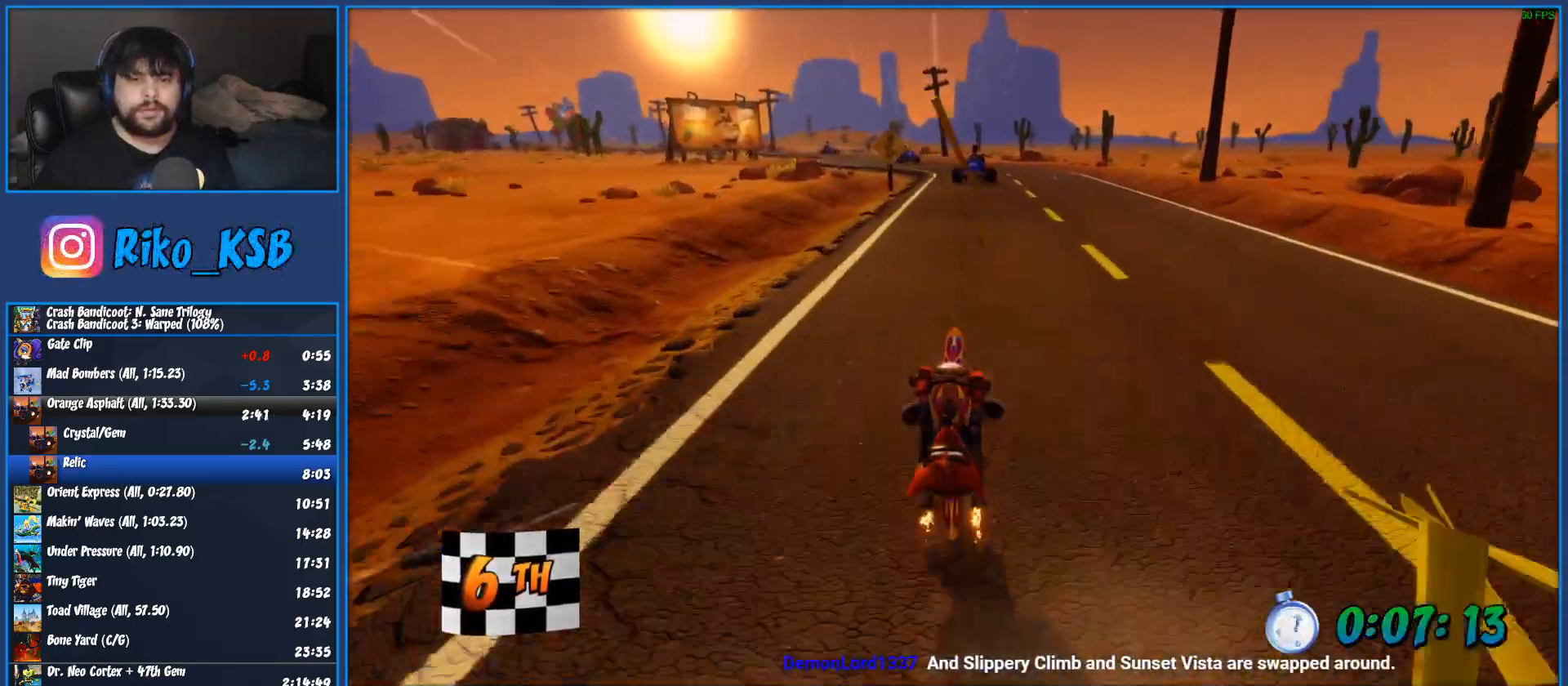
Gameplay with a controller (PlayStation layout); each line is a JSON object with the inputs held at the frame after it. "button_events" lists button changes between this image and that frame as [ms after this image, input, new state], when the widget could be followed in between (sticks are given only as held states). Not read: R3 right_stick.
{"buttons": ["CROSS", "R2"], "left_stick": "left", "button_events": []}
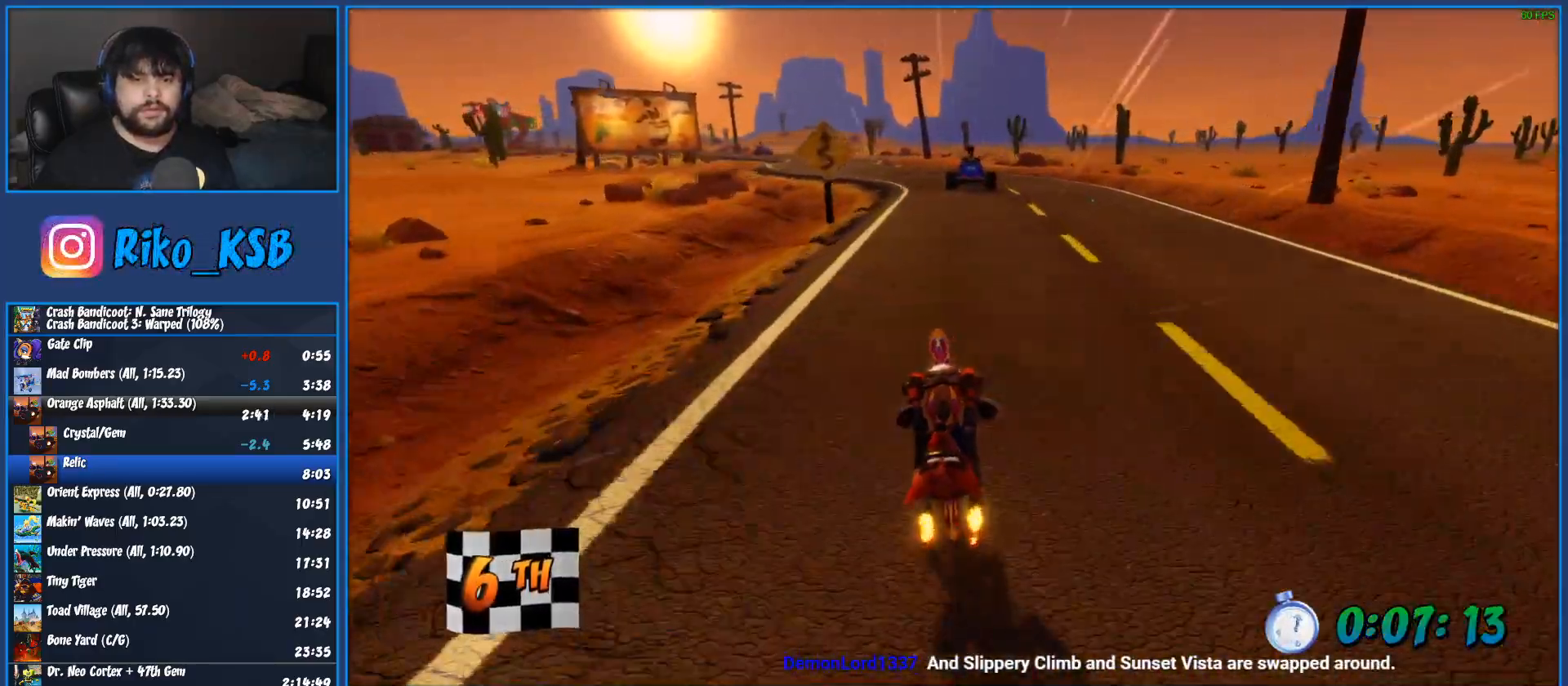
{"buttons": ["CROSS", "R2"], "left_stick": "left", "button_events": []}
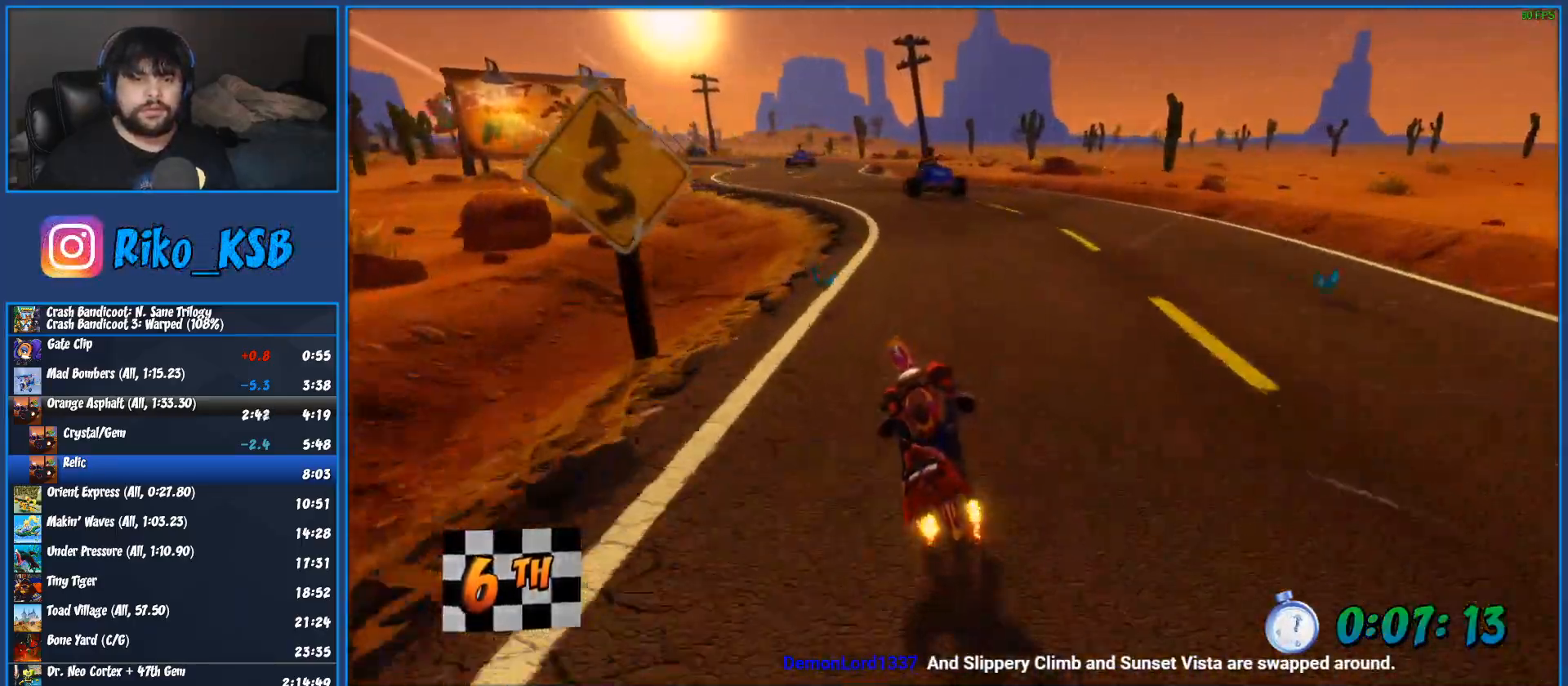
{"buttons": ["CROSS", "R2"], "left_stick": "center", "button_events": []}
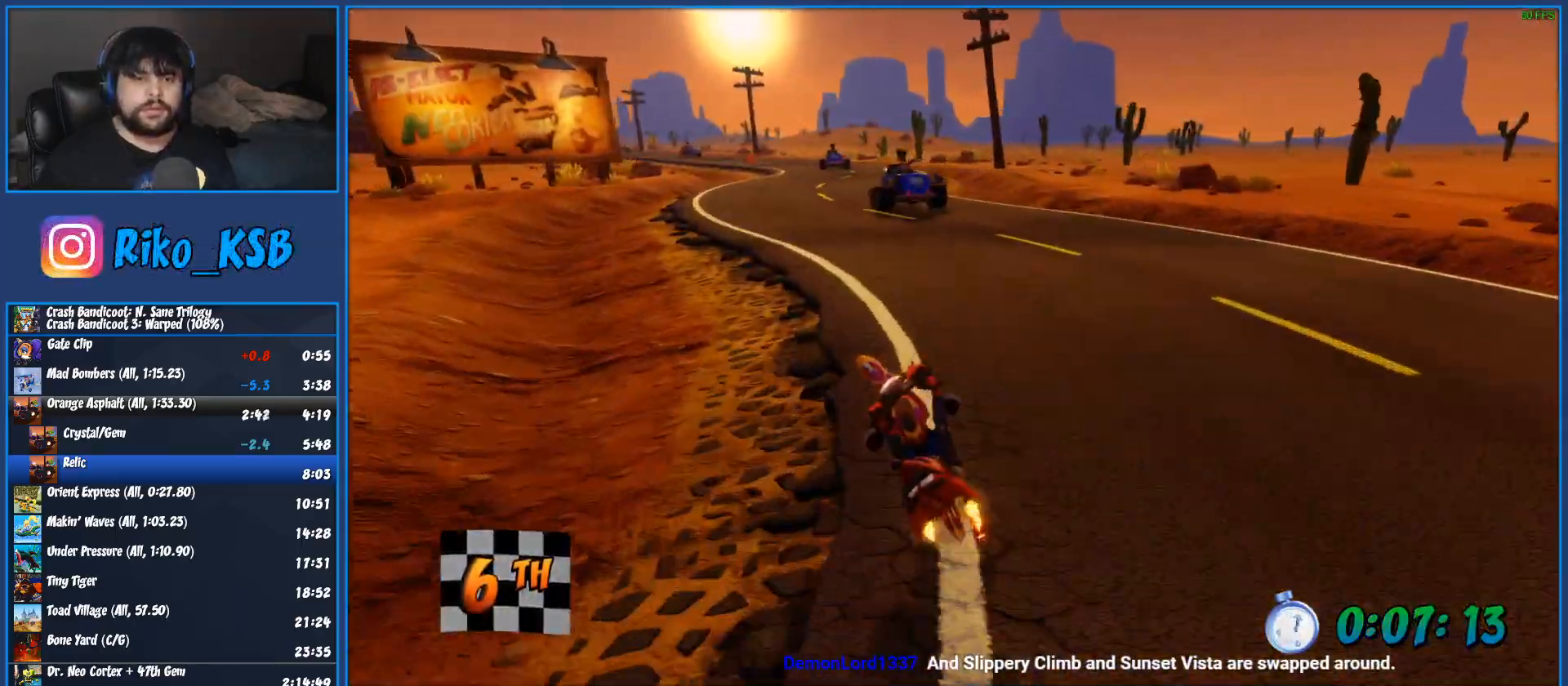
{"buttons": ["CROSS", "R2"], "left_stick": "left", "button_events": []}
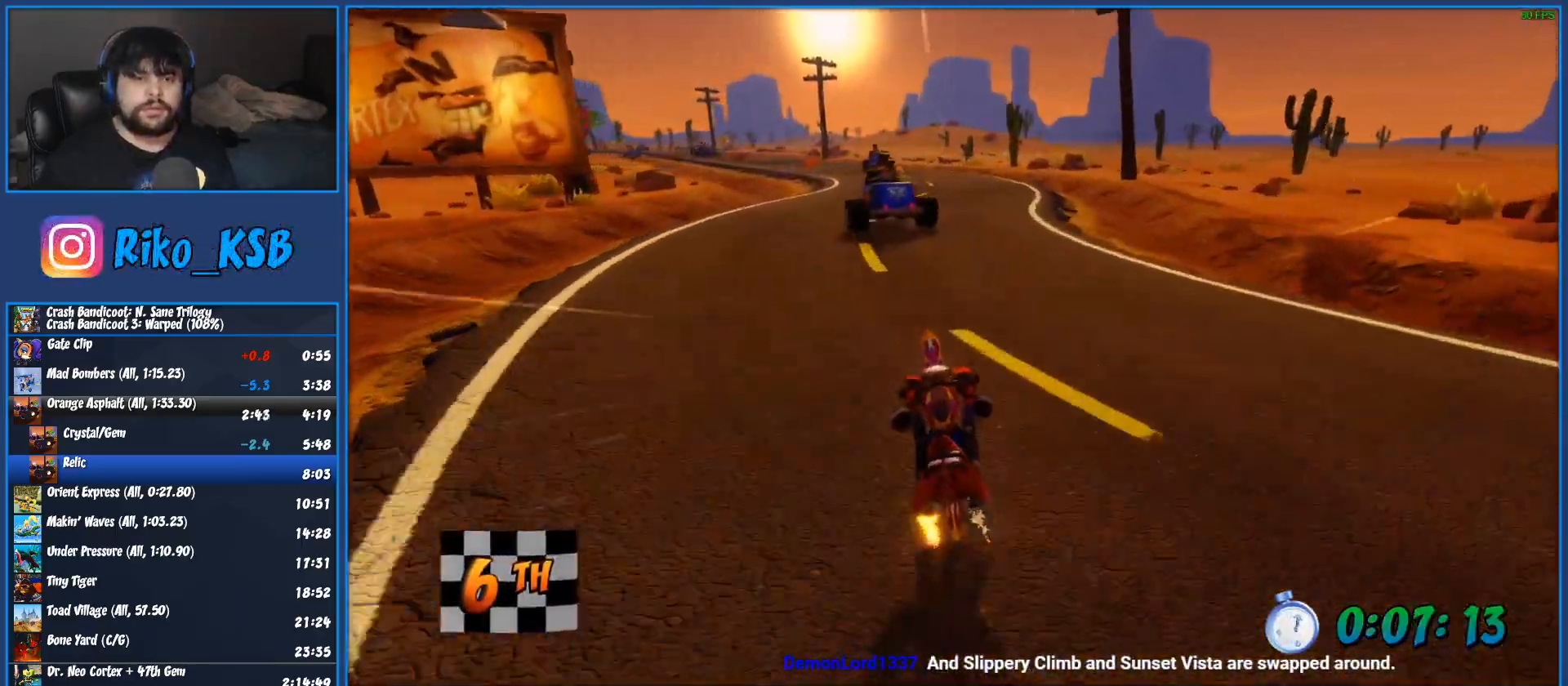
{"buttons": ["CROSS", "R2"], "left_stick": "left", "button_events": []}
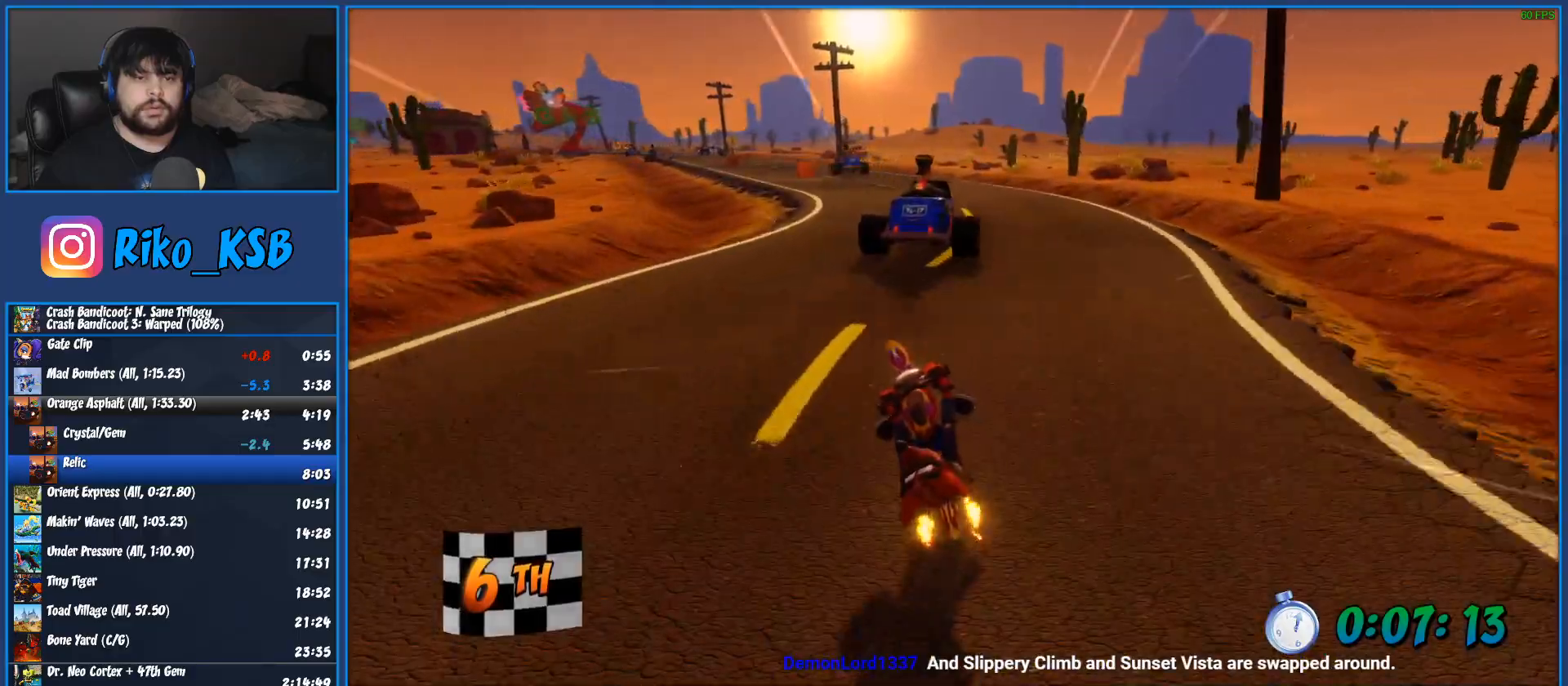
{"buttons": ["CROSS", "R2"], "left_stick": "left", "button_events": []}
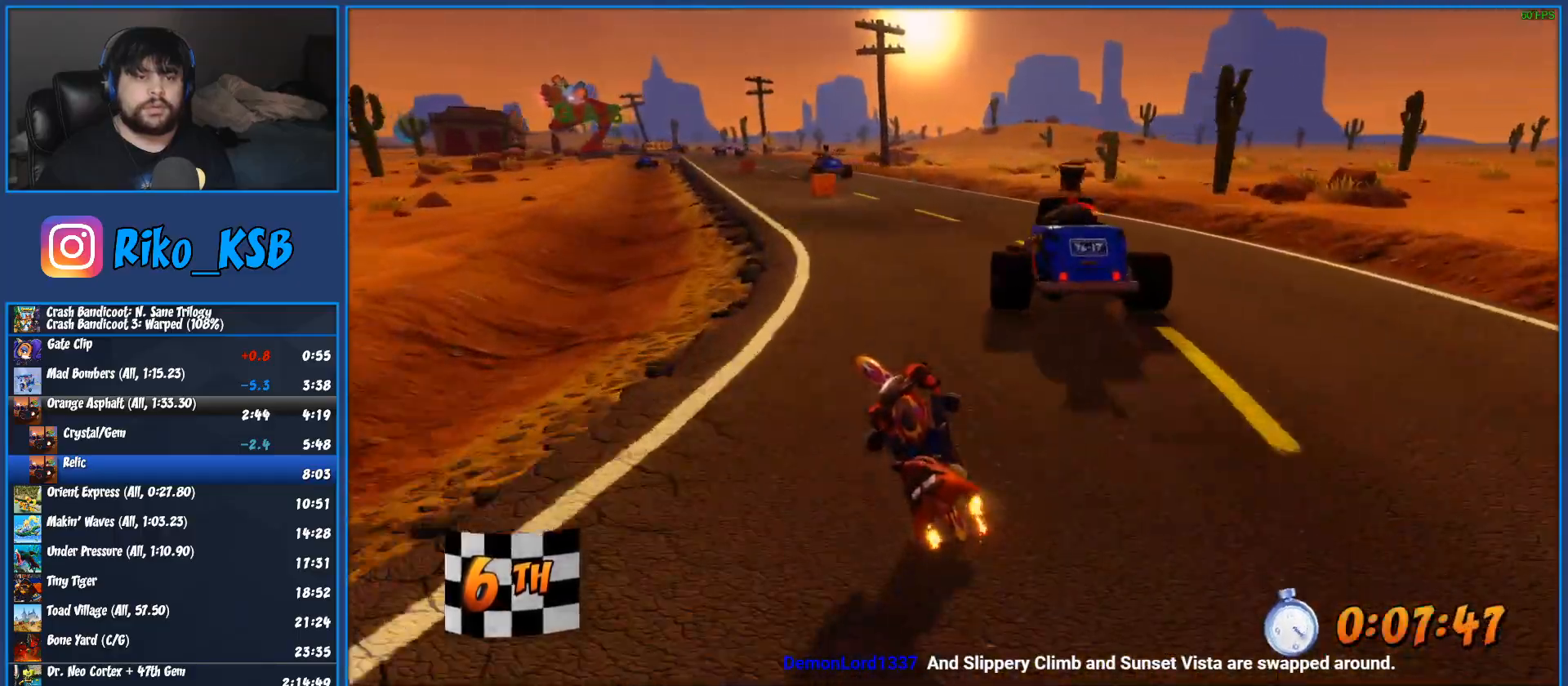
{"buttons": ["CROSS", "R2"], "left_stick": "left", "button_events": []}
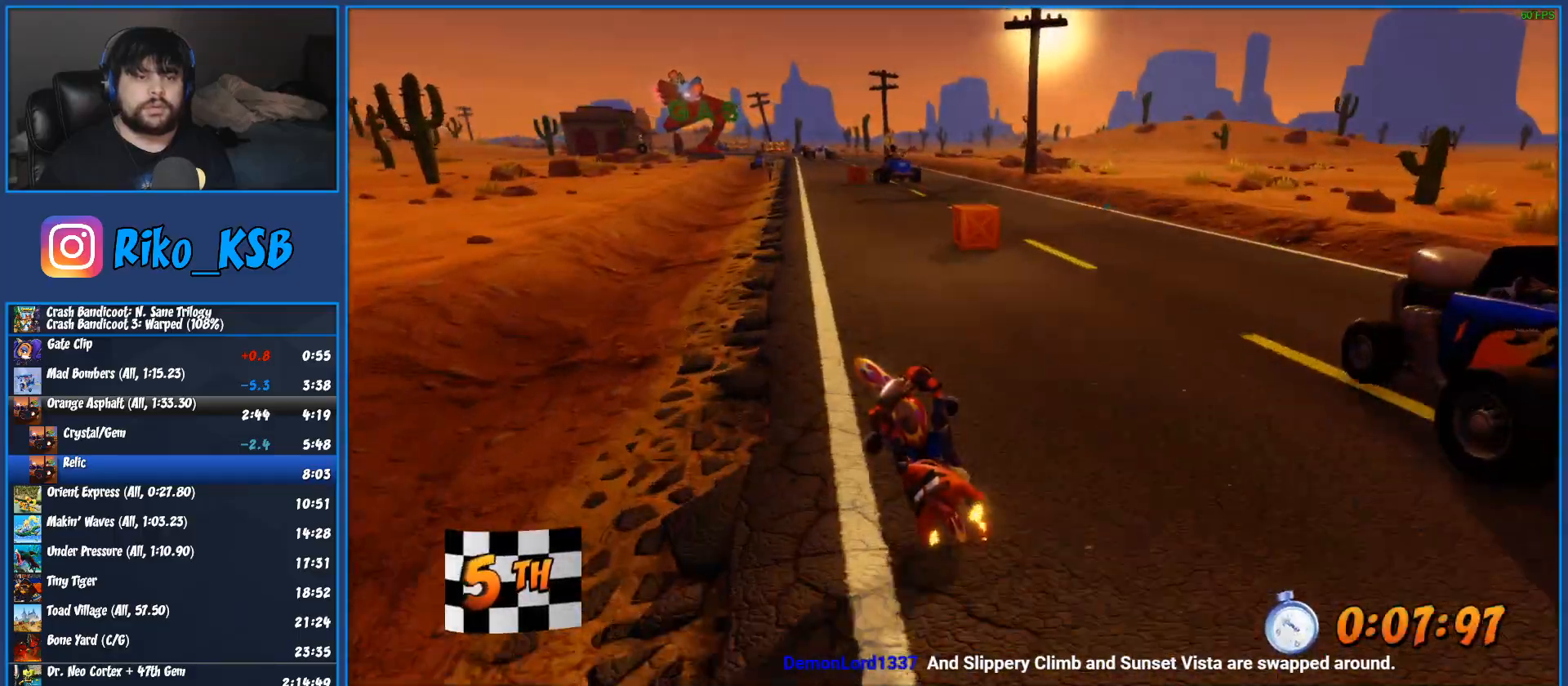
{"buttons": ["CROSS", "R2"], "left_stick": "center", "button_events": []}
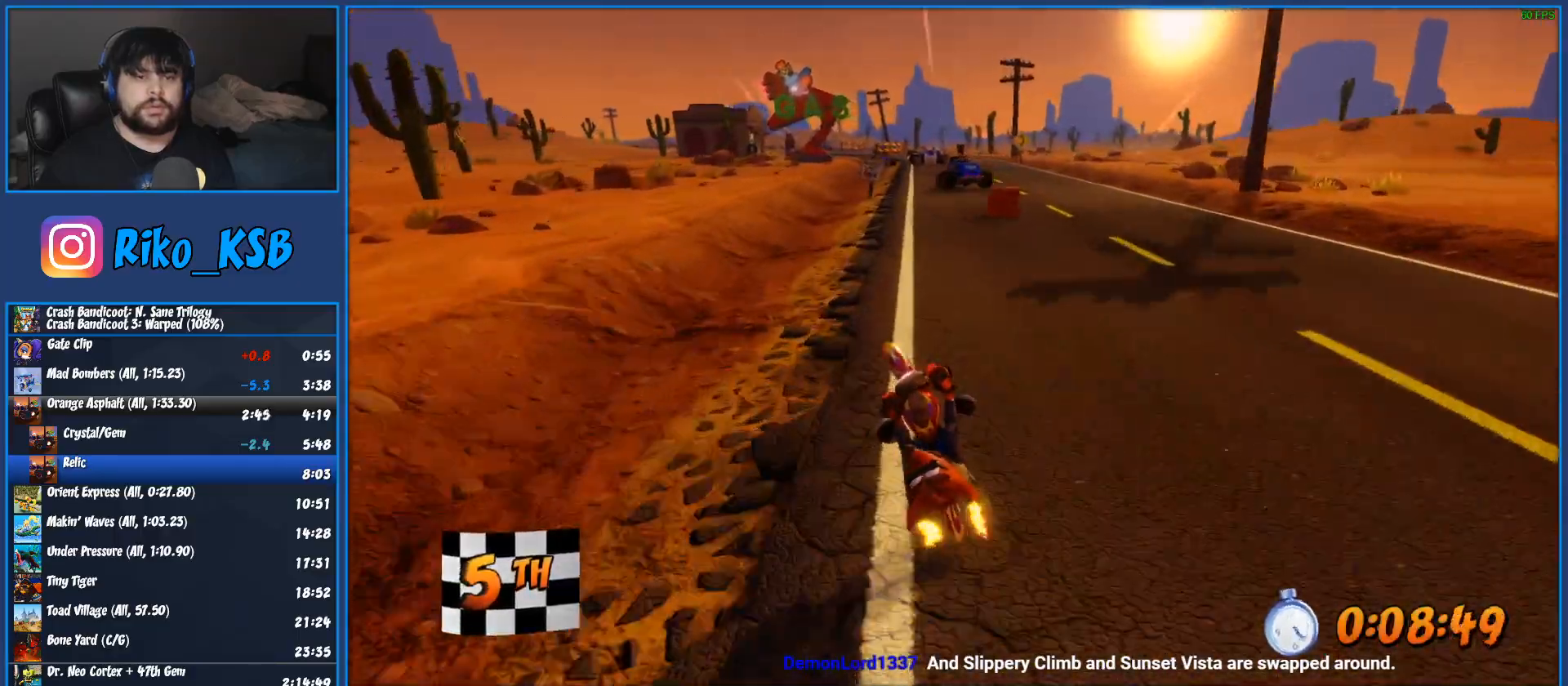
{"buttons": ["CROSS", "R2"], "left_stick": "center", "button_events": []}
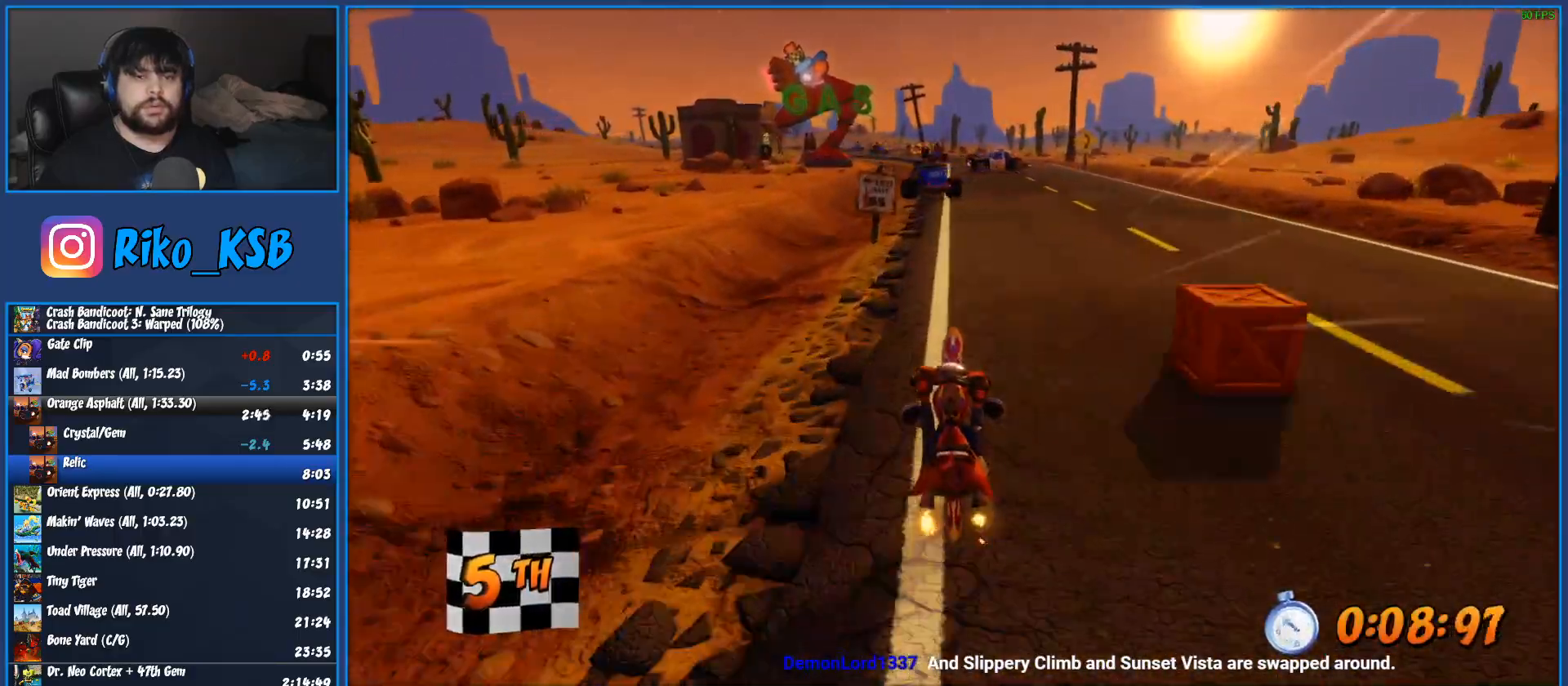
{"buttons": ["CROSS", "R2"], "left_stick": "center", "button_events": []}
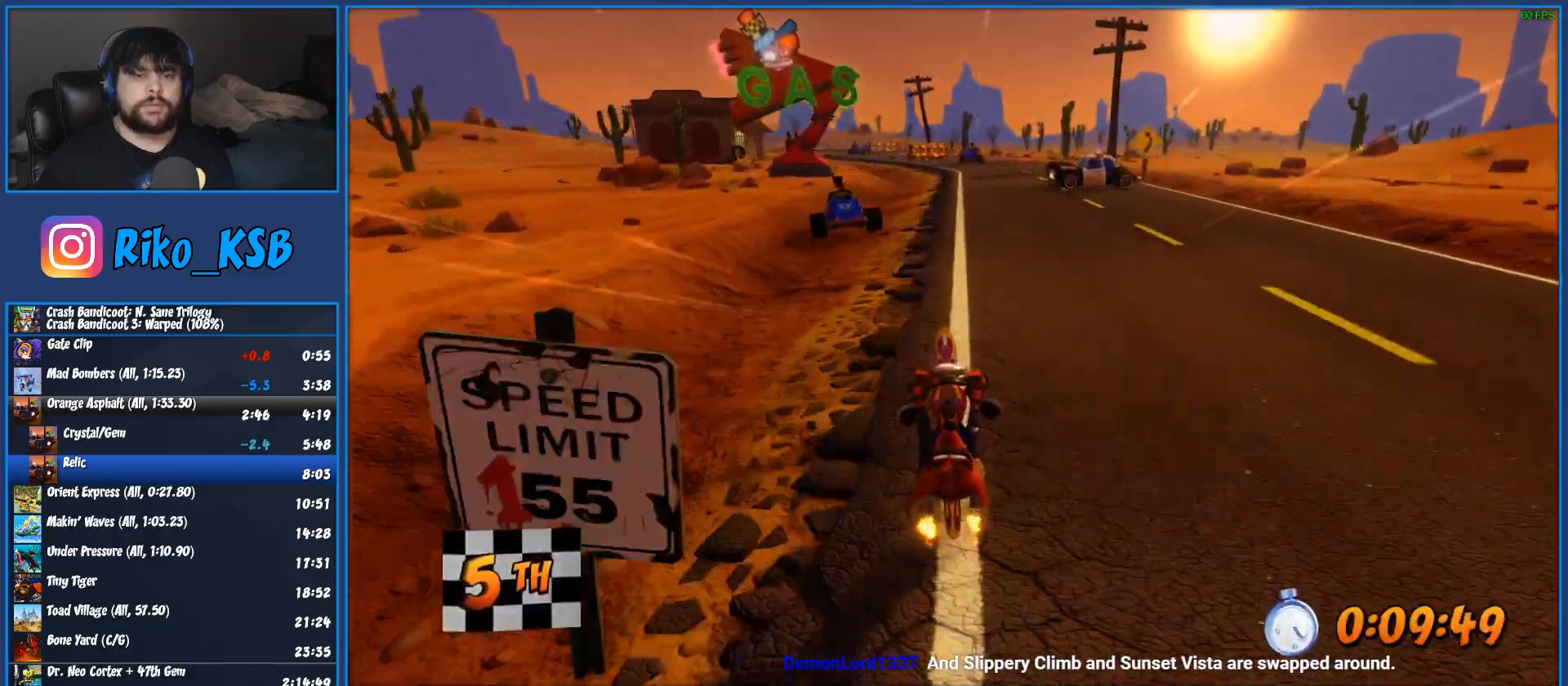
{"buttons": ["CROSS", "R2"], "left_stick": "center", "button_events": []}
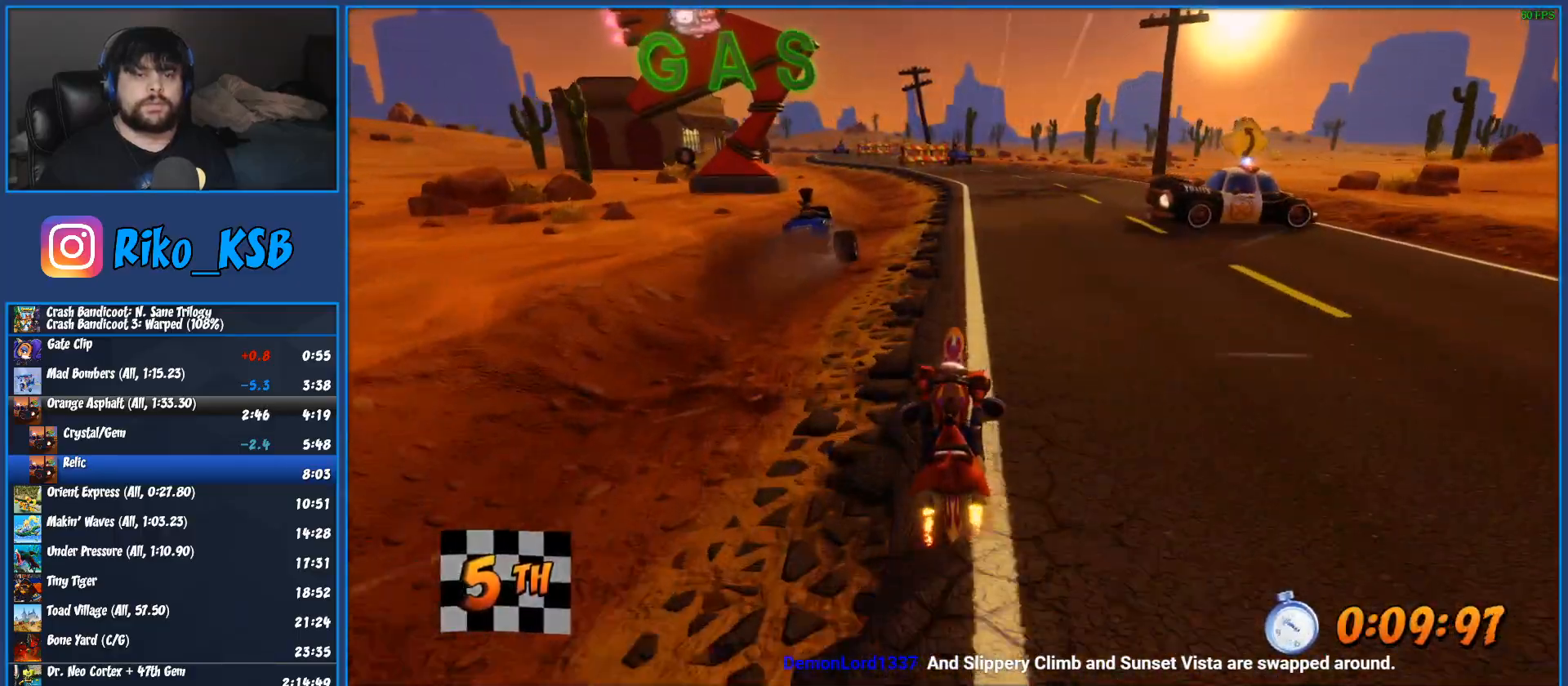
{"buttons": ["CROSS", "R2"], "left_stick": "left", "button_events": []}
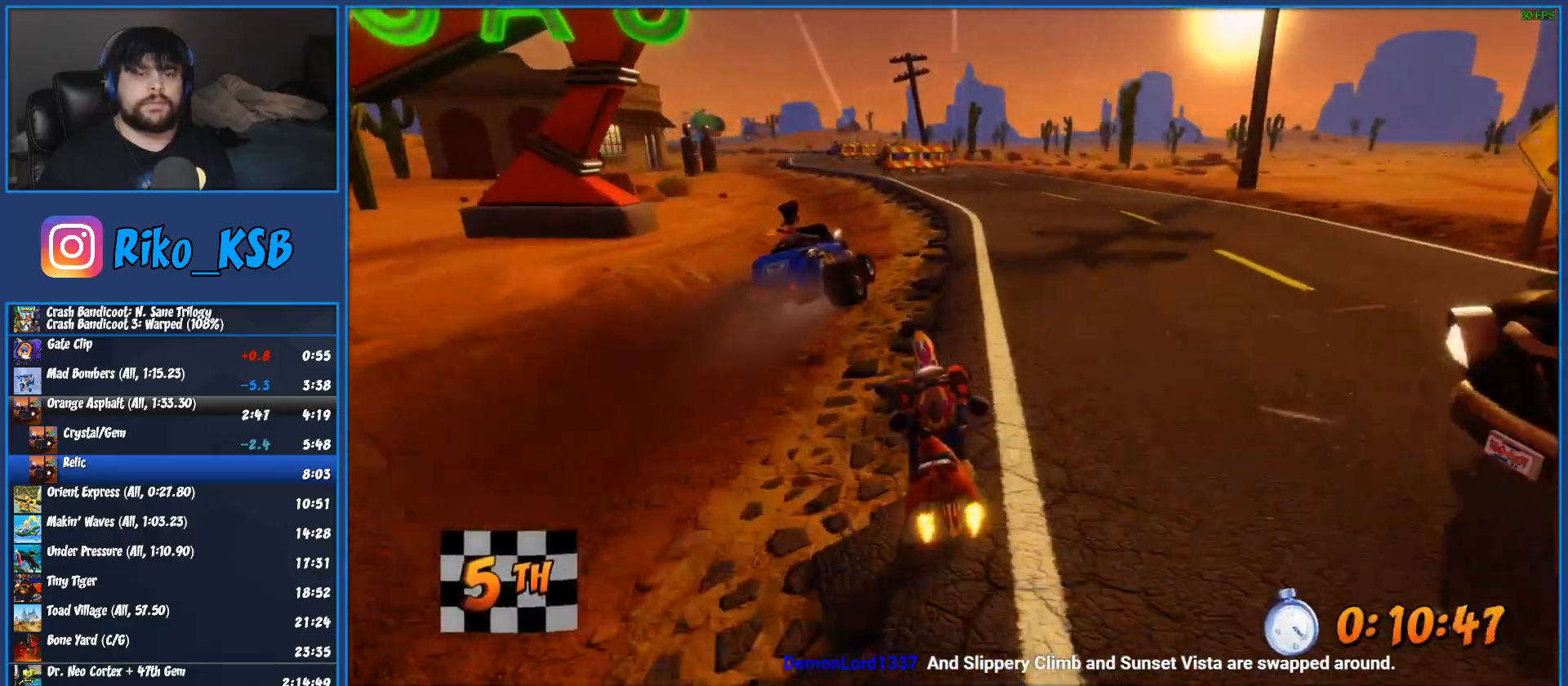
{"buttons": ["CROSS", "R2"], "left_stick": "left", "button_events": []}
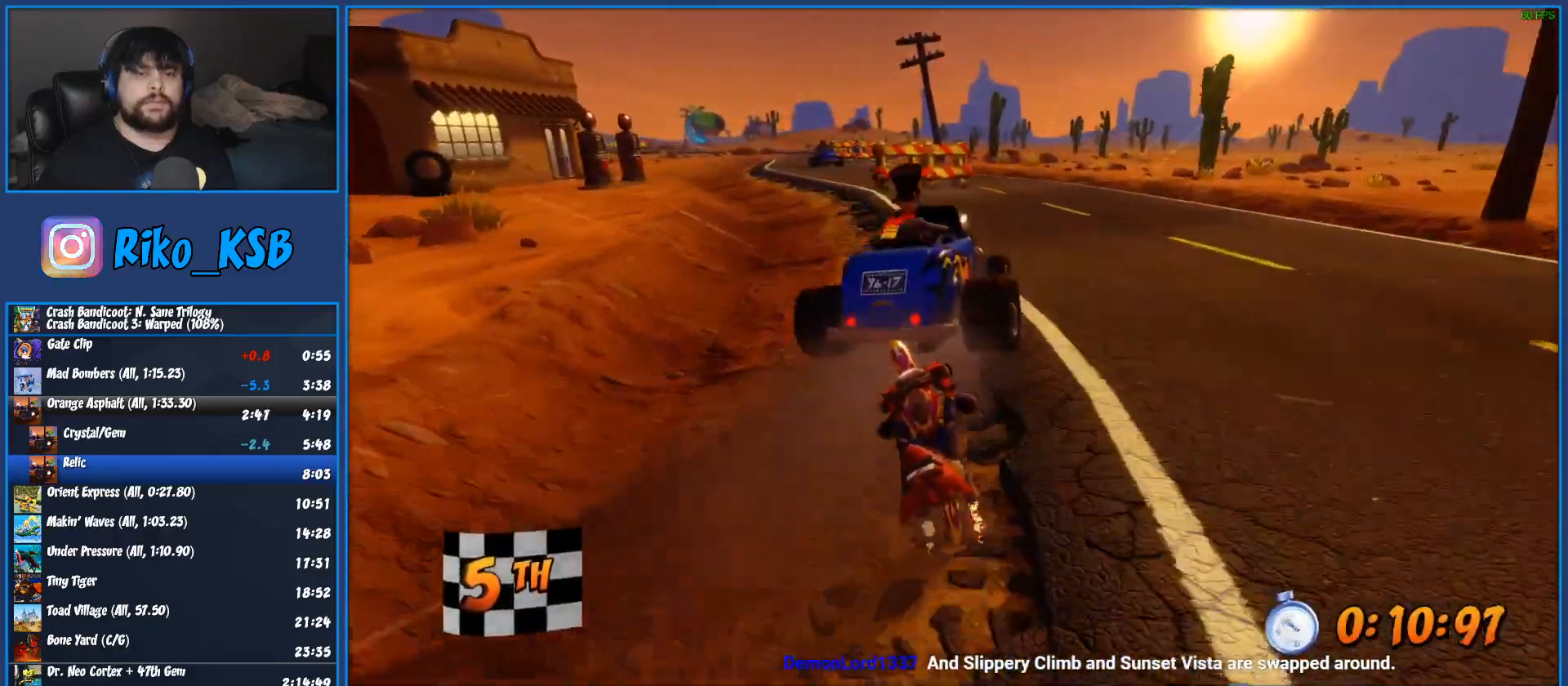
{"buttons": ["CROSS", "R2"], "left_stick": "left", "button_events": []}
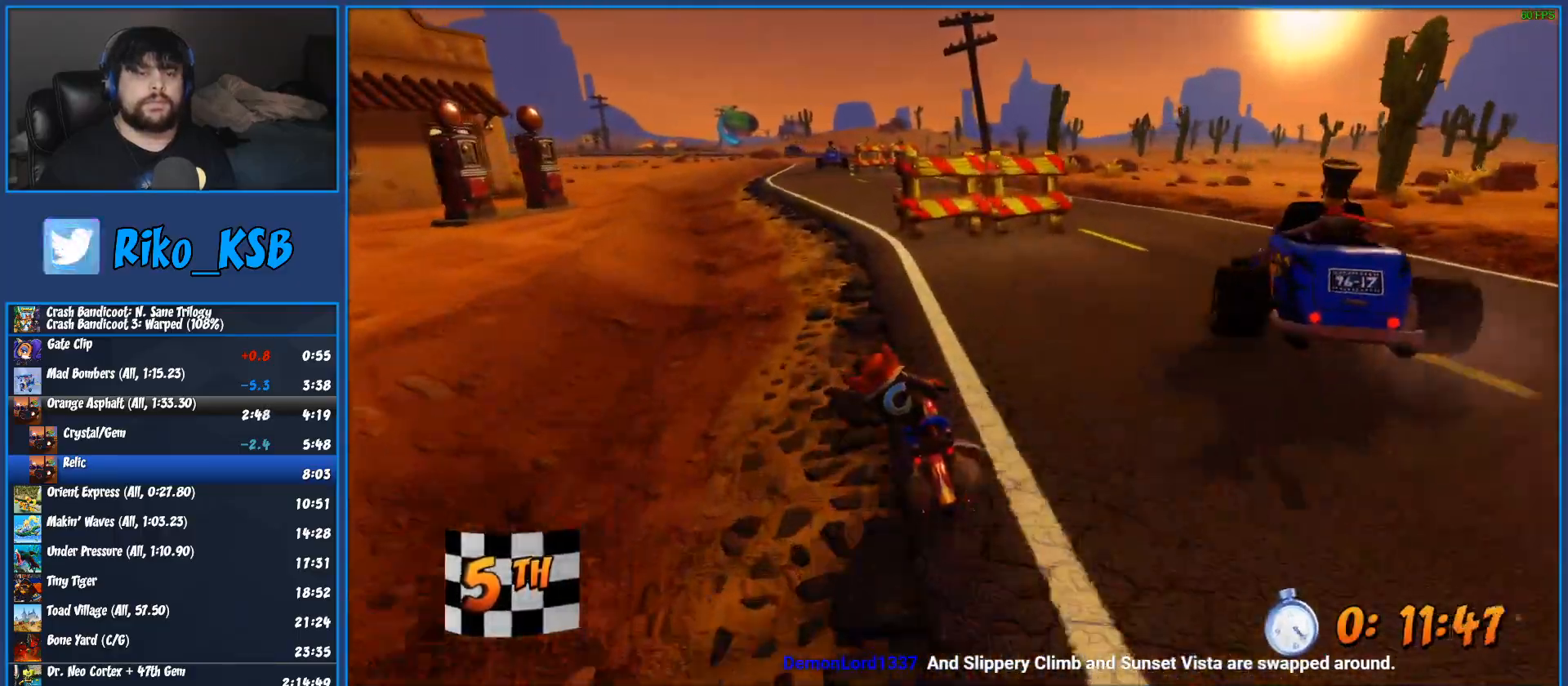
{"buttons": ["CROSS", "R2"], "left_stick": "center", "button_events": []}